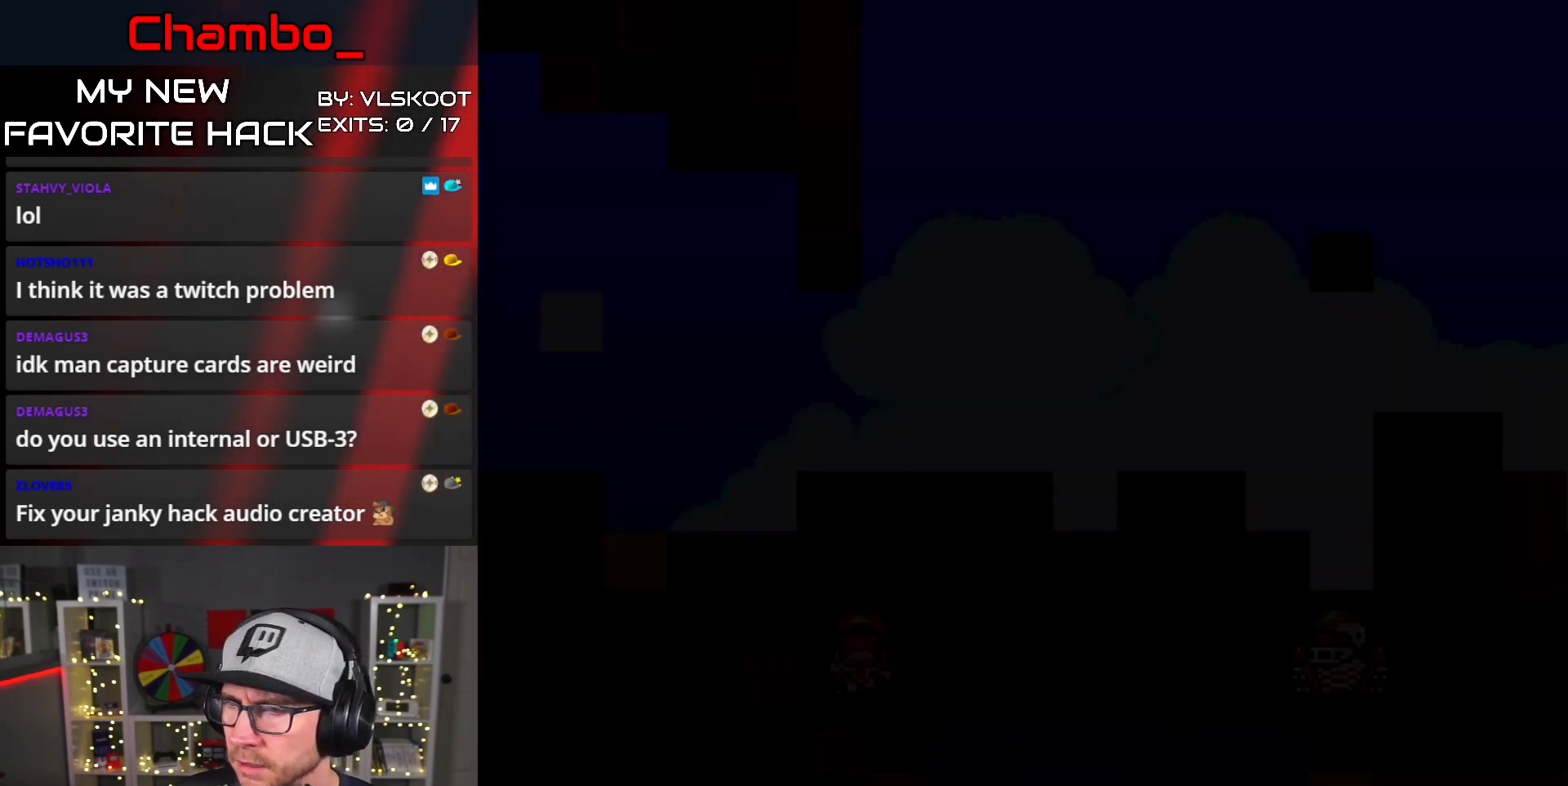
Gameplay with a controller (Nintendo layout); each line is a JSON object with the inputs held at the frame after it. "events" lists button and stick changes between this image and that frame as [ms after this image, input, new state], when the widget could be followed in between. Not read: L1 L3 R1 R3 SELECT START.
{"buttons": [], "events": [[133, "A", "up"], [150, "A", "down"], [183, "A", "up"], [267, "A", "down"], [417, "A", "up"]]}
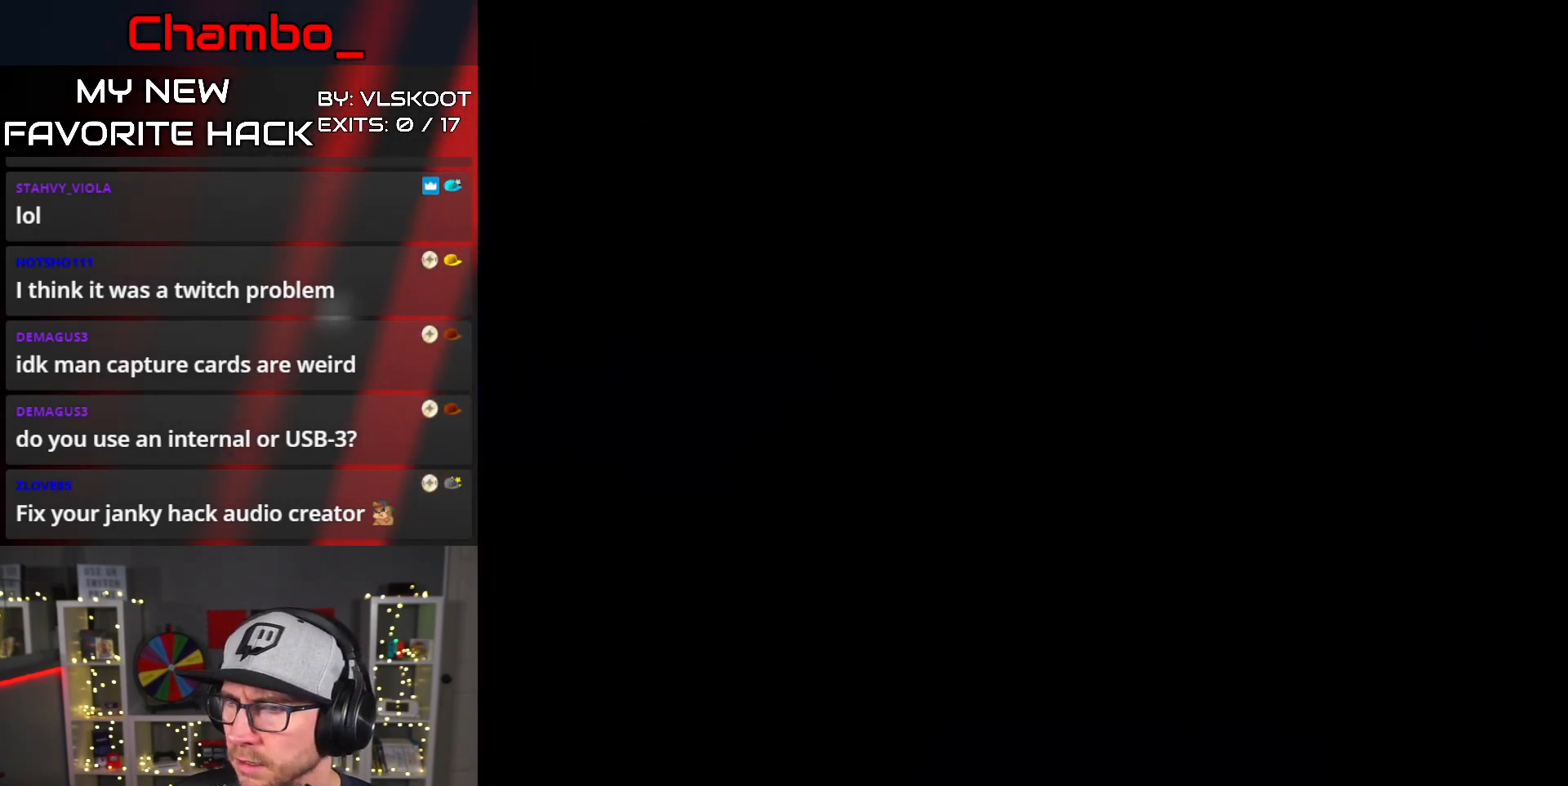
{"buttons": [], "events": []}
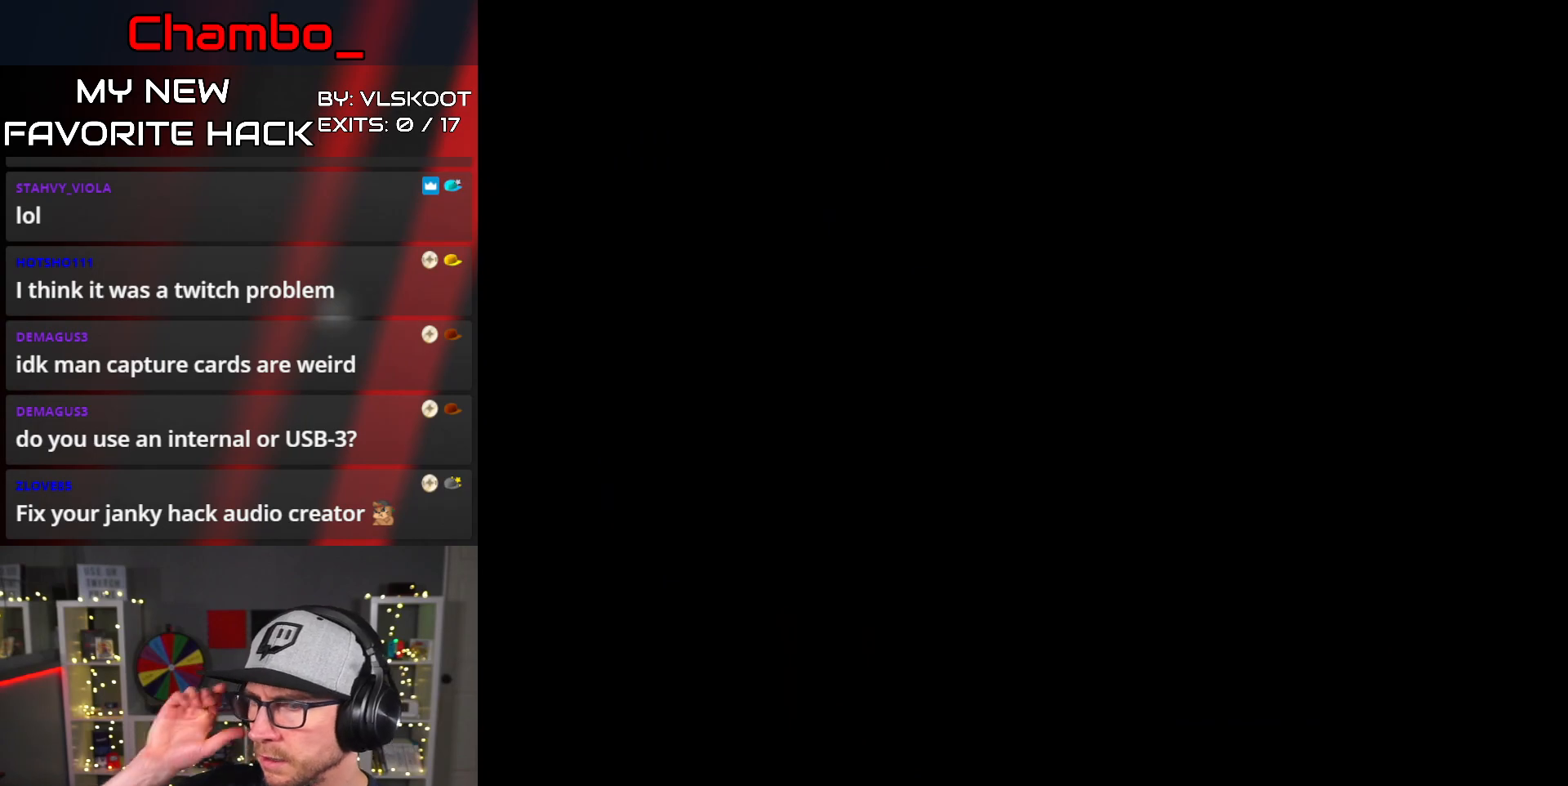
{"buttons": [], "events": []}
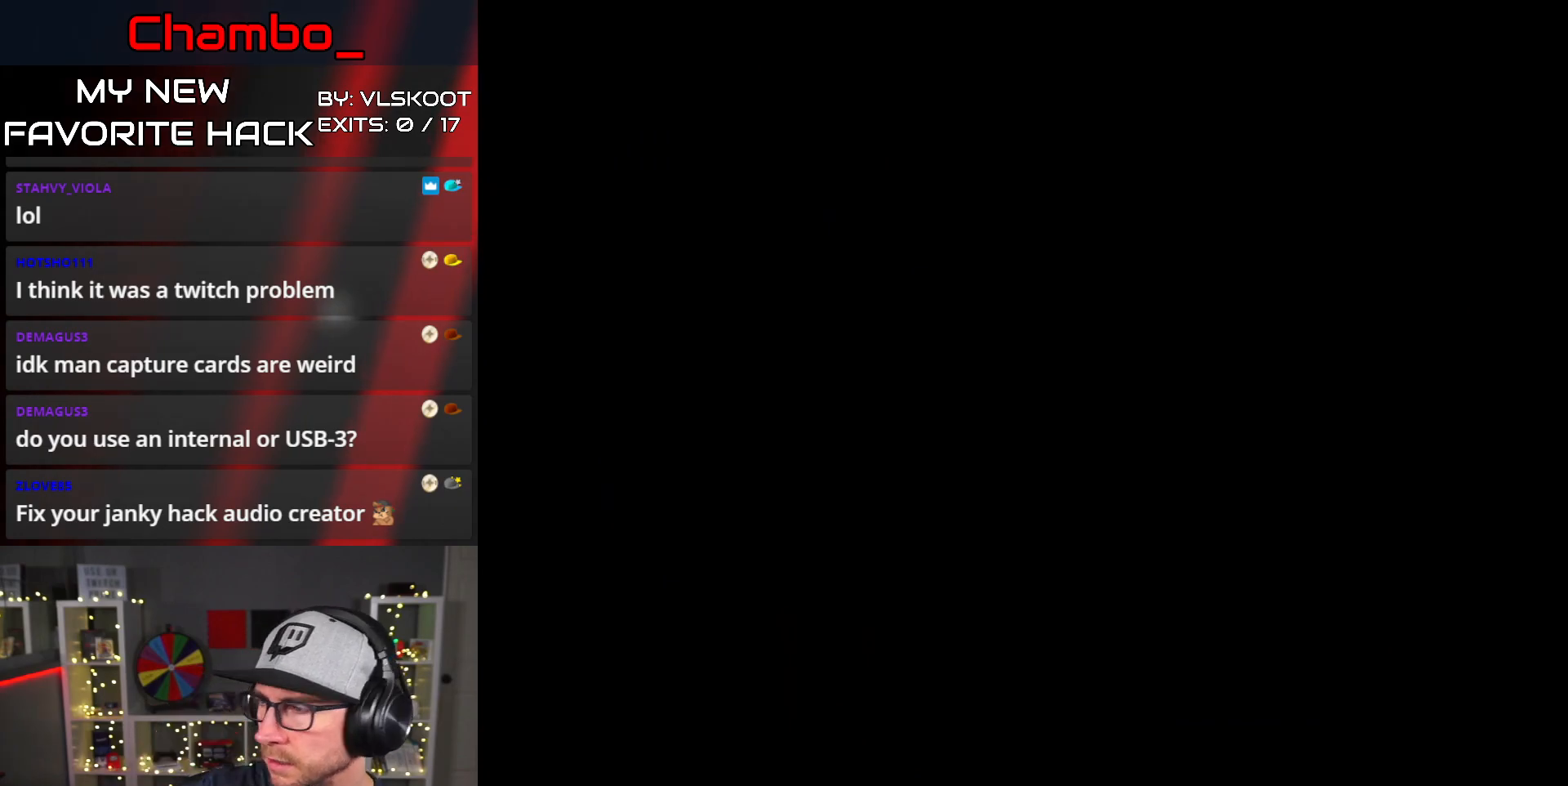
{"buttons": ["Y", "DPAD_RIGHT"], "events": [[117, "DPAD_RIGHT", "down"], [350, "Y", "down"]]}